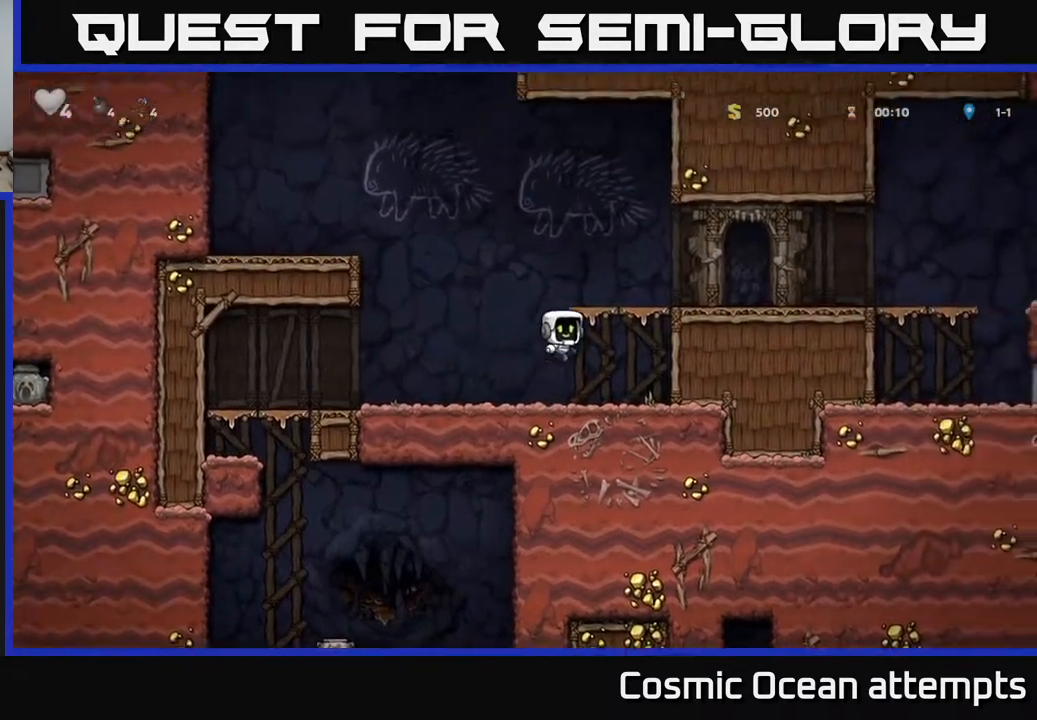
Gameplay with a controller (Xbox layout); each line is a JSON object with the inputs held at the frame after it. "events" lists button and stick changes between this image and that frame as [ms after this image, input, new state], when the widget could be followed in between. Not read: left_stick.
{"buttons": ["DPAD_RIGHT"], "right_stick": "center", "events": [[117, "A", "up"], [267, "A", "down"], [367, "A", "up"]]}
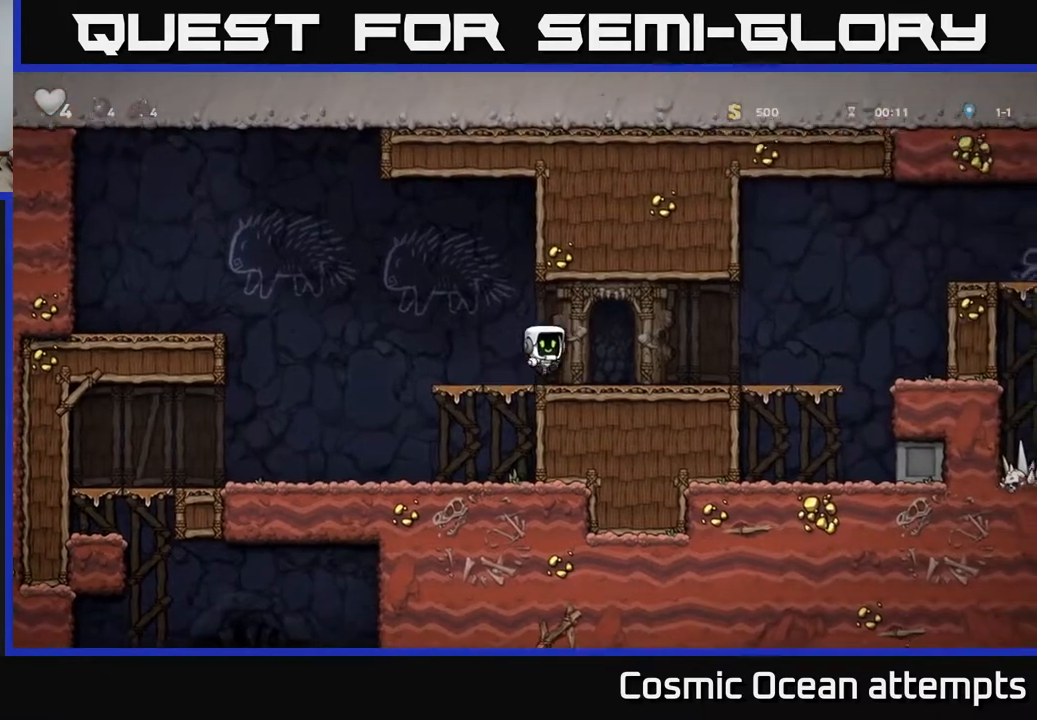
{"buttons": ["A", "DPAD_RIGHT"], "right_stick": "center", "events": [[500, "A", "down"]]}
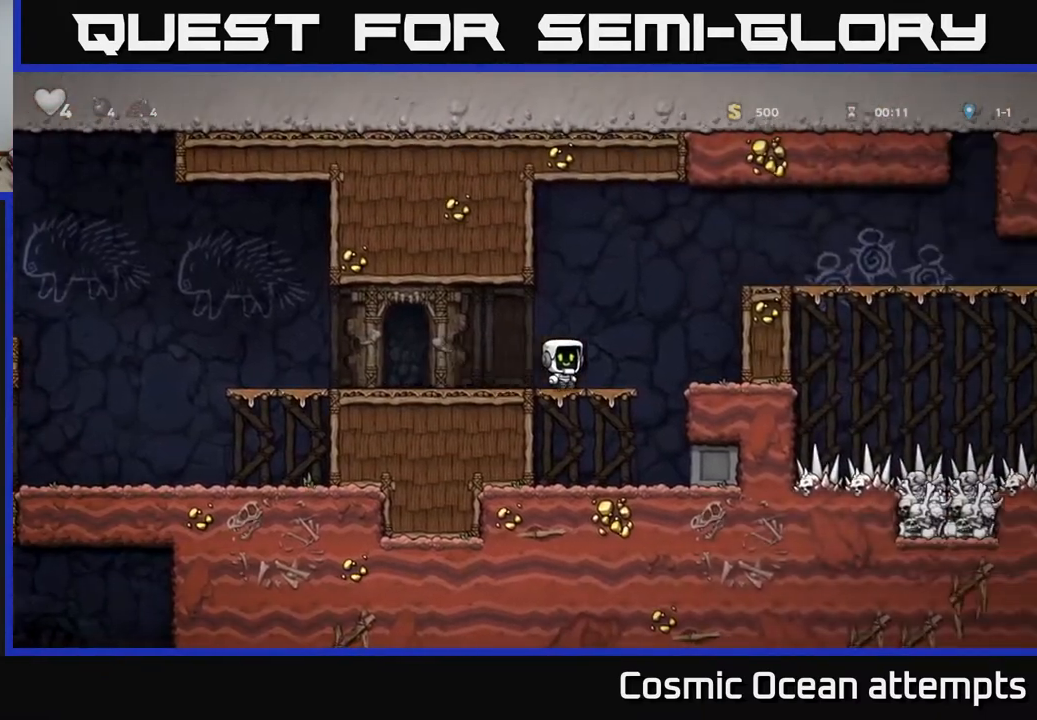
{"buttons": ["DPAD_RIGHT"], "right_stick": "center", "events": [[183, "A", "up"], [400, "A", "down"], [467, "A", "up"]]}
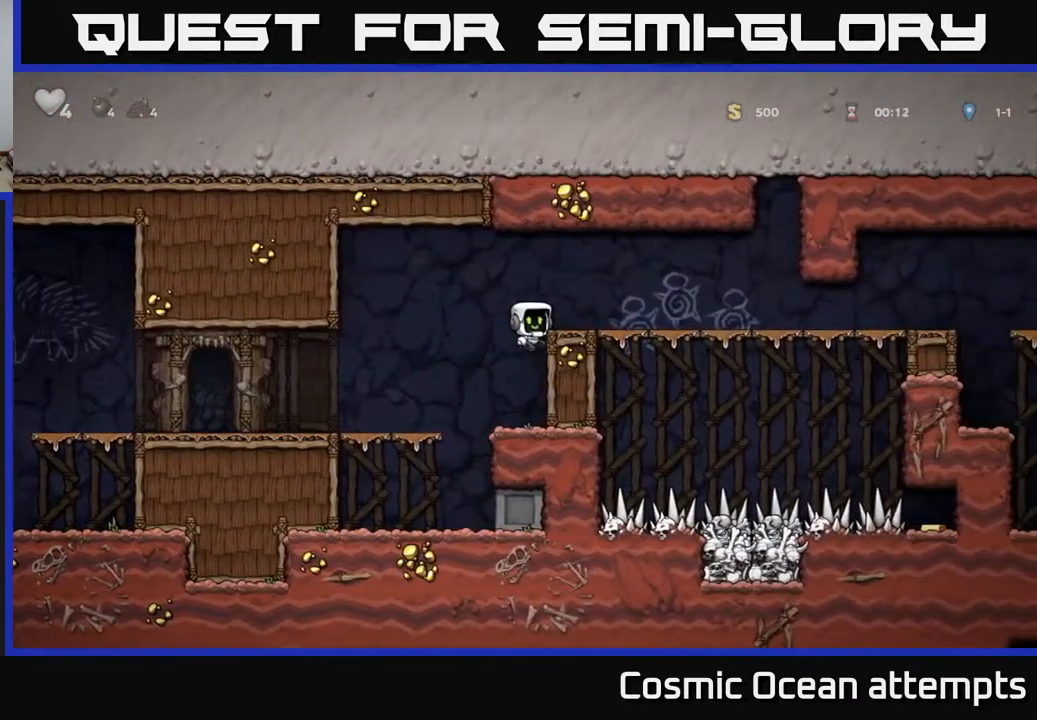
{"buttons": ["DPAD_RIGHT"], "right_stick": "center", "events": []}
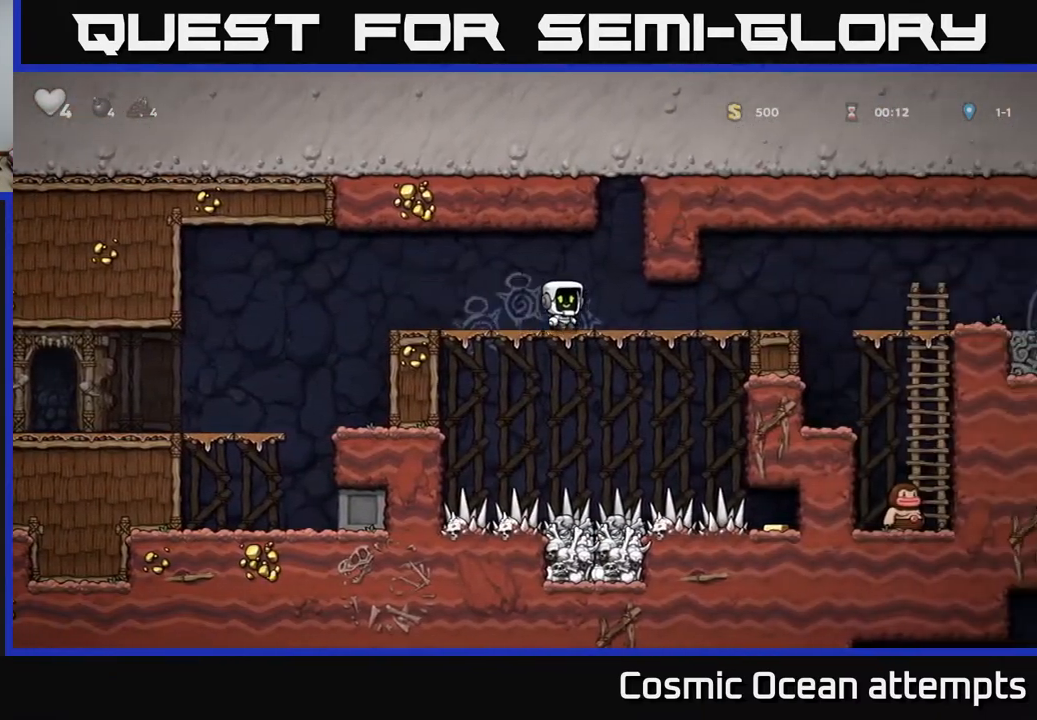
{"buttons": ["A", "DPAD_RIGHT"], "right_stick": "center", "events": [[383, "A", "down"]]}
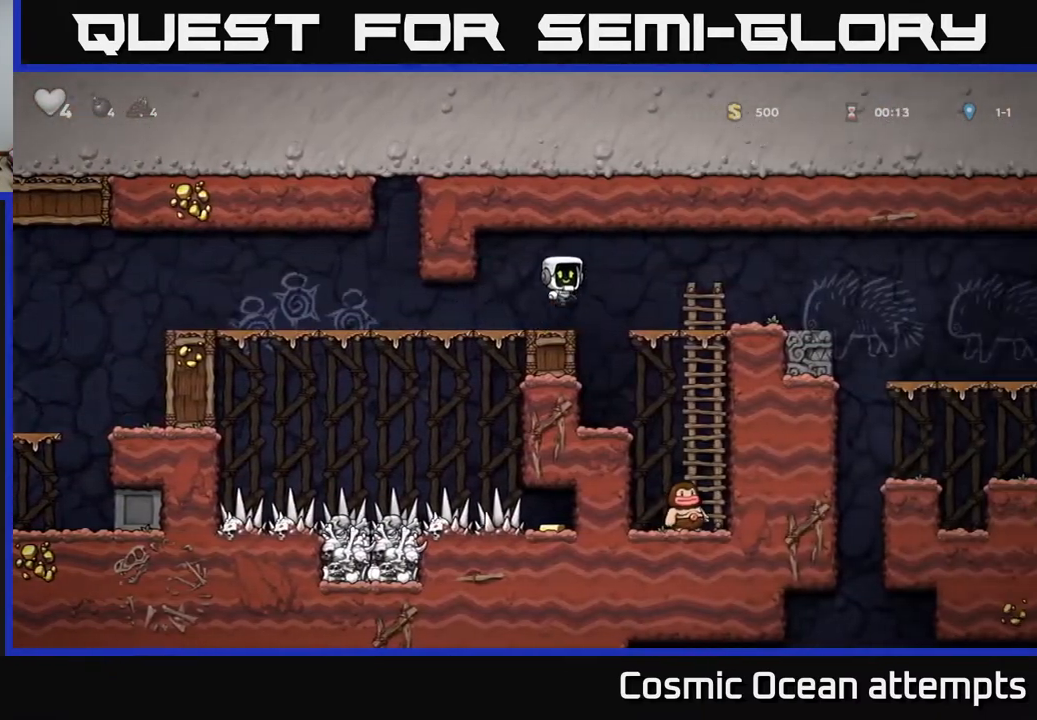
{"buttons": ["DPAD_RIGHT"], "right_stick": "center", "events": [[17, "A", "up"], [417, "A", "down"], [467, "A", "up"]]}
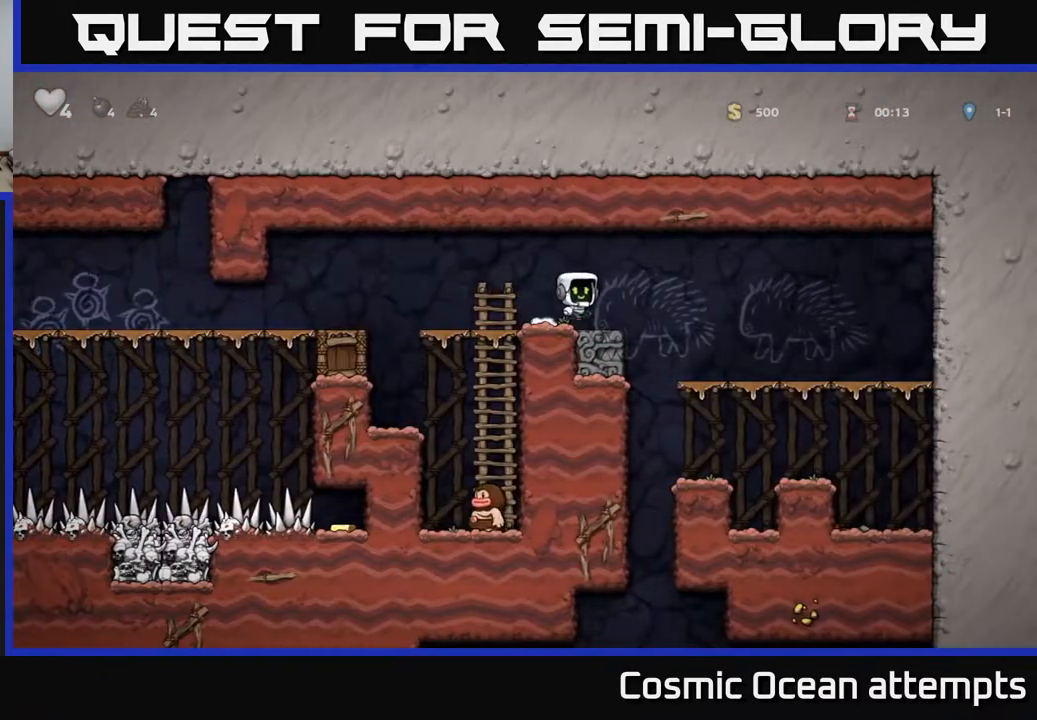
{"buttons": ["A", "DPAD_DOWN"], "right_stick": "center", "events": [[433, "DPAD_DOWN", "down"], [467, "DPAD_RIGHT", "up"], [500, "A", "down"]]}
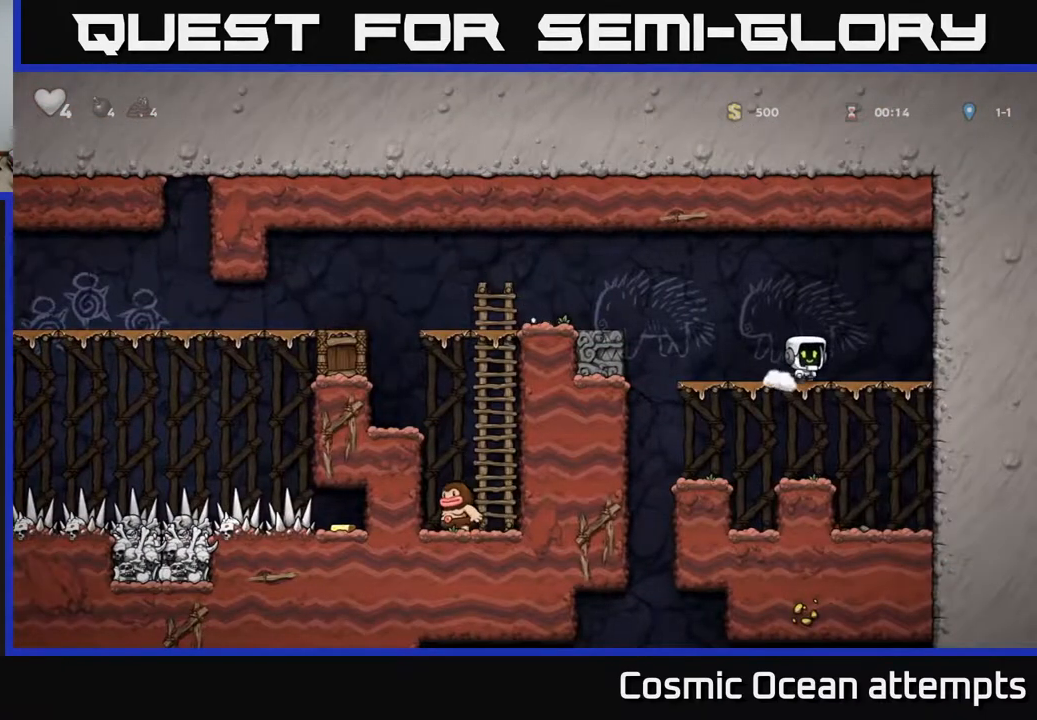
{"buttons": ["DPAD_LEFT"], "right_stick": "center", "events": [[67, "A", "up"], [83, "DPAD_DOWN", "up"], [83, "DPAD_RIGHT", "down"], [267, "DPAD_RIGHT", "up"], [400, "DPAD_LEFT", "down"]]}
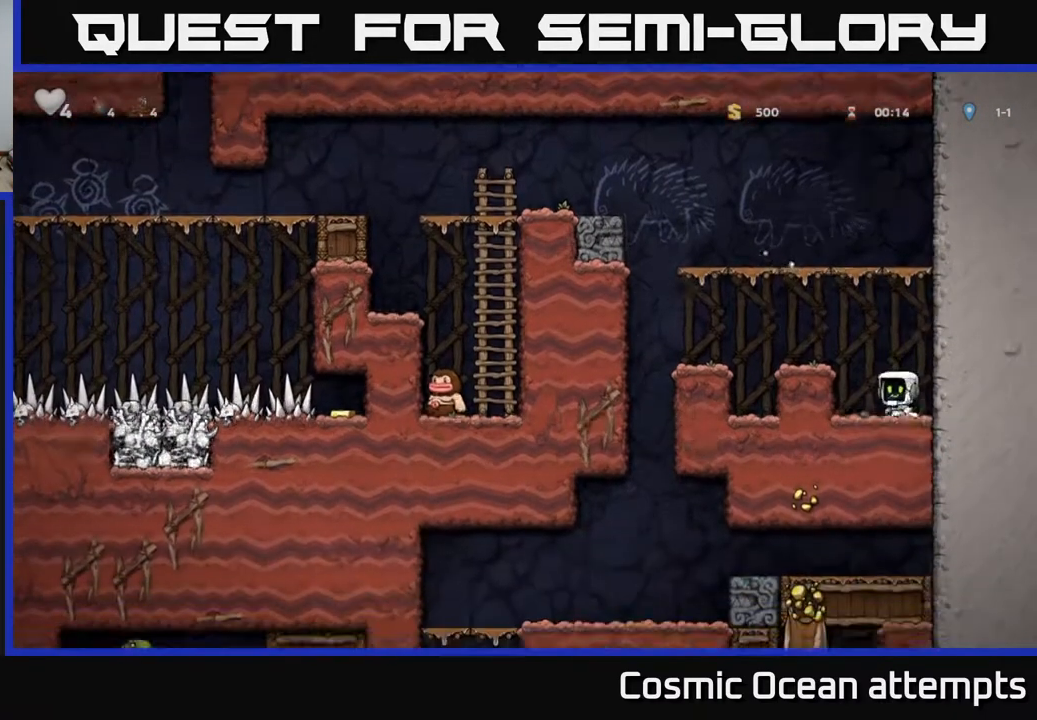
{"buttons": ["A", "DPAD_LEFT"], "right_stick": "center", "events": [[17, "DPAD_DOWN", "down"], [50, "DPAD_LEFT", "up"], [83, "X", "down"], [200, "DPAD_DOWN", "up"], [200, "X", "up"], [233, "A", "down"], [250, "DPAD_LEFT", "down"]]}
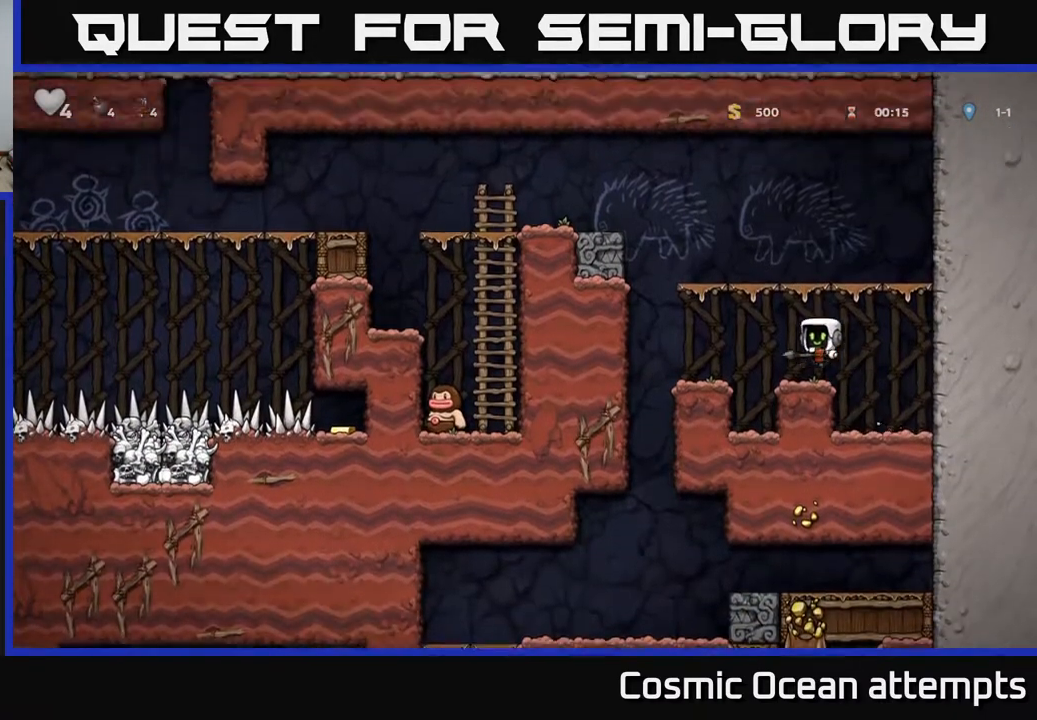
{"buttons": ["DPAD_DOWN"], "right_stick": "center", "events": [[83, "A", "up"], [167, "DPAD_LEFT", "up"], [400, "DPAD_DOWN", "down"], [433, "X", "down"], [500, "X", "up"]]}
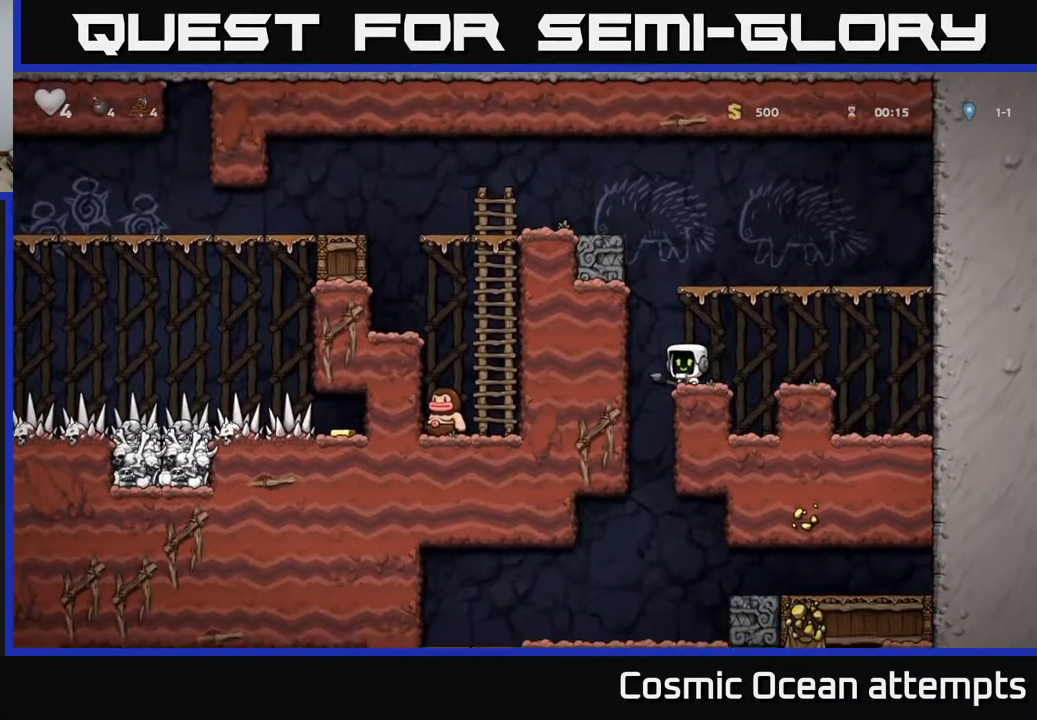
{"buttons": ["DPAD_LEFT"], "right_stick": "center", "events": [[50, "DPAD_DOWN", "up"], [383, "DPAD_LEFT", "down"]]}
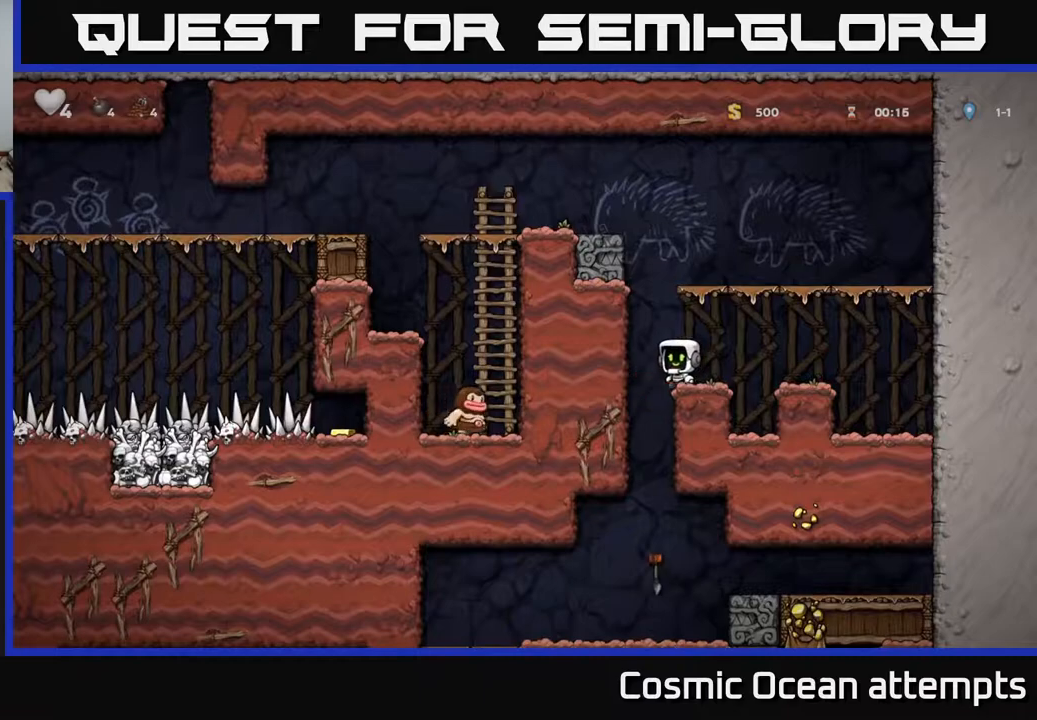
{"buttons": [], "right_stick": "center", "events": [[33, "DPAD_LEFT", "up"], [83, "DPAD_RIGHT", "down"], [250, "DPAD_DOWN", "down"], [267, "DPAD_RIGHT", "up"], [317, "A", "down"], [383, "A", "up"], [383, "DPAD_DOWN", "up"]]}
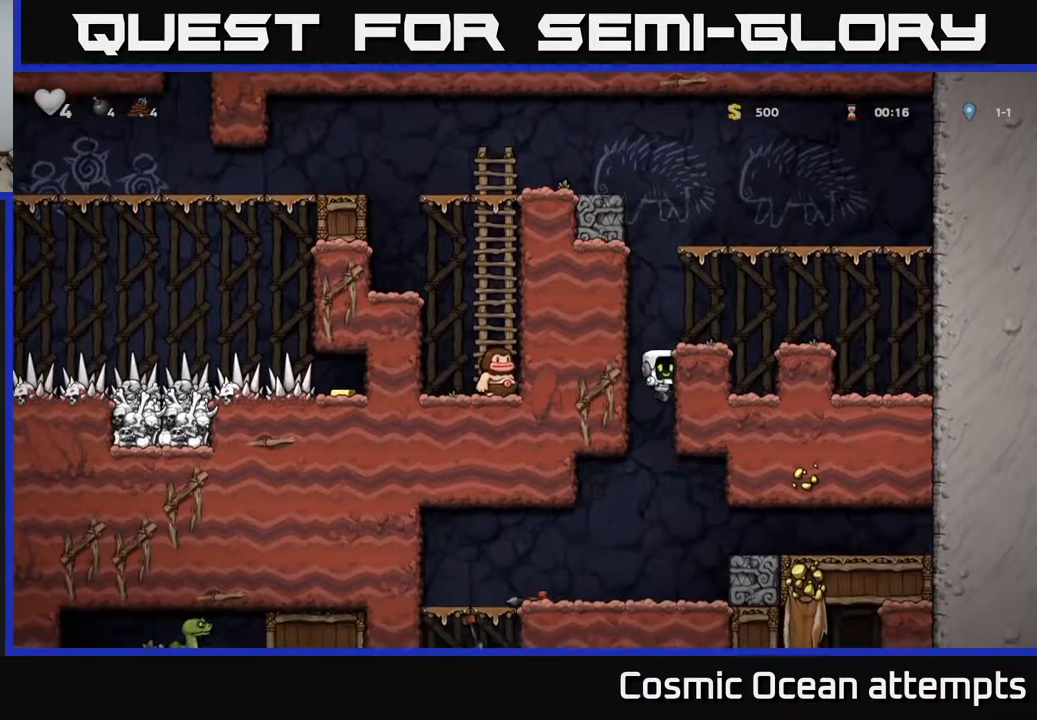
{"buttons": ["X", "DPAD_DOWN"], "right_stick": "center", "events": [[117, "DPAD_LEFT", "down"], [450, "DPAD_DOWN", "down"], [467, "DPAD_LEFT", "up"], [500, "X", "down"]]}
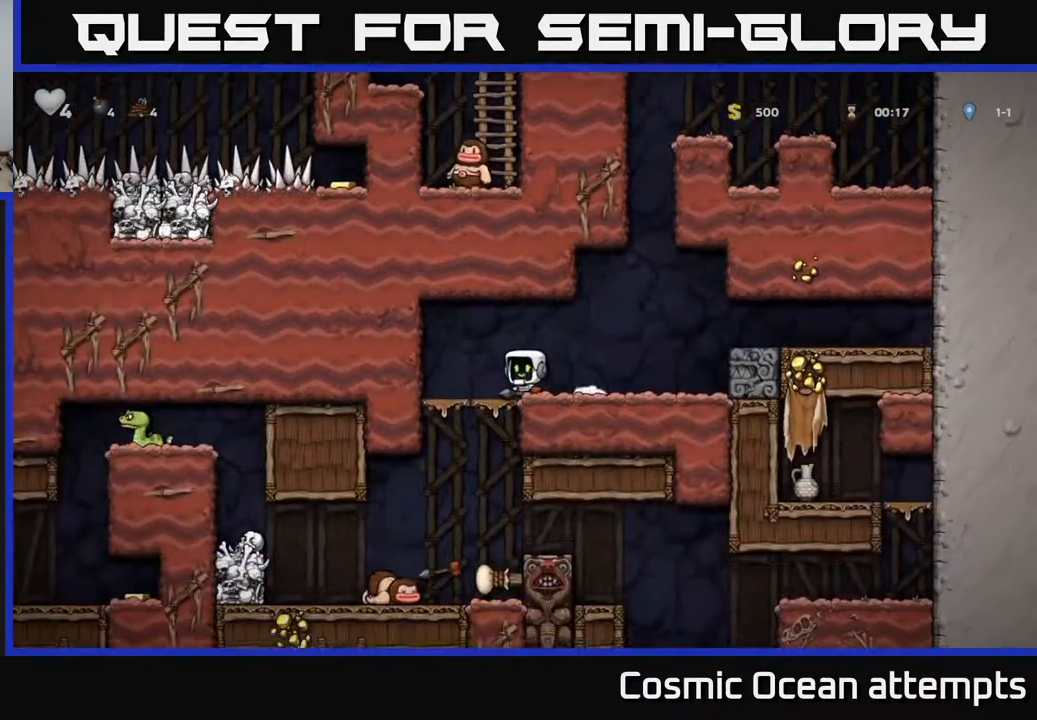
{"buttons": ["A", "DPAD_DOWN"], "right_stick": "center", "events": [[67, "X", "up"], [83, "DPAD_DOWN", "up"], [250, "DPAD_LEFT", "down"], [367, "DPAD_DOWN", "down"], [367, "DPAD_LEFT", "up"], [450, "A", "down"]]}
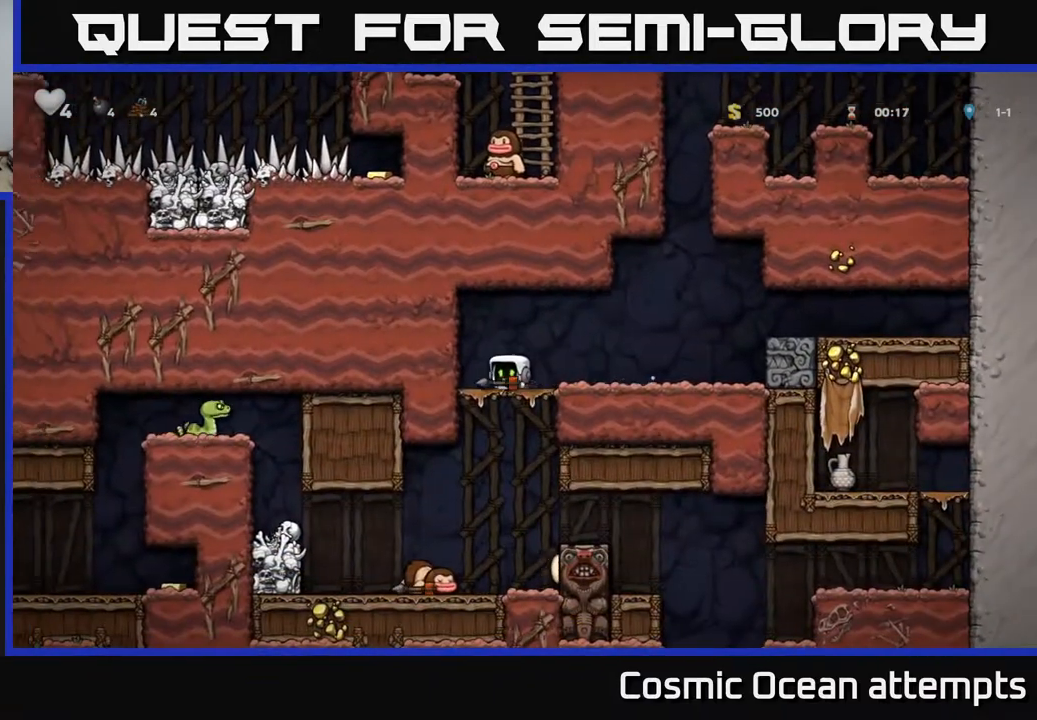
{"buttons": ["DPAD_LEFT"], "right_stick": "center", "events": [[50, "A", "up"], [67, "DPAD_DOWN", "up"], [400, "DPAD_LEFT", "down"]]}
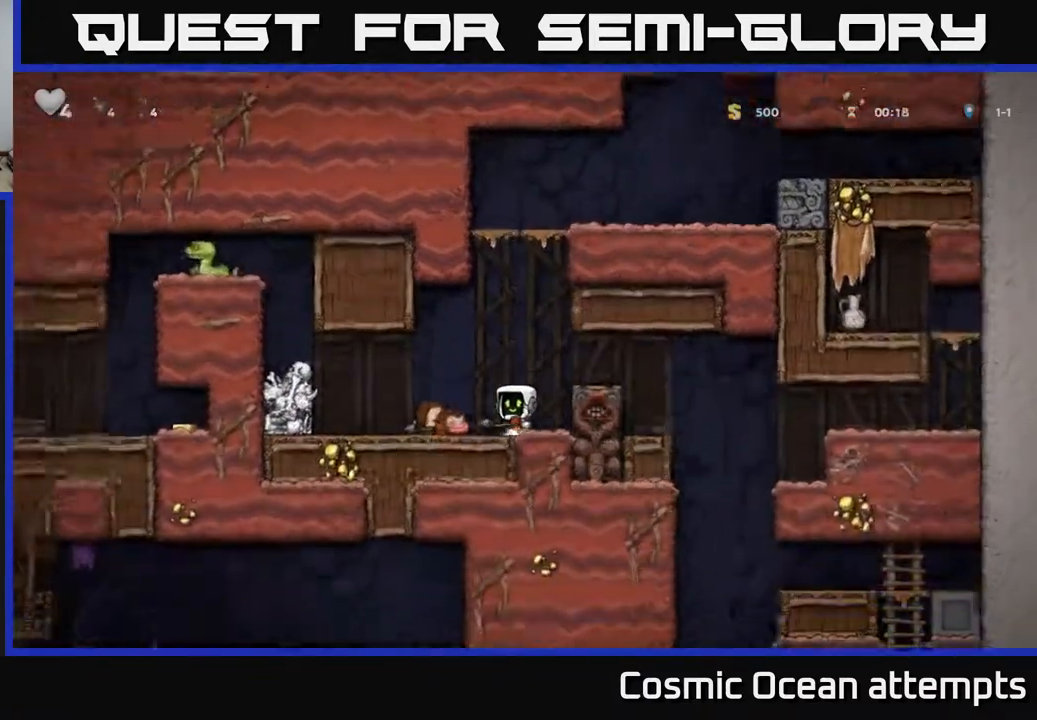
{"buttons": [], "right_stick": "center", "events": [[83, "A", "down"], [283, "A", "up"], [283, "DPAD_LEFT", "up"], [333, "DPAD_RIGHT", "down"], [500, "DPAD_RIGHT", "up"]]}
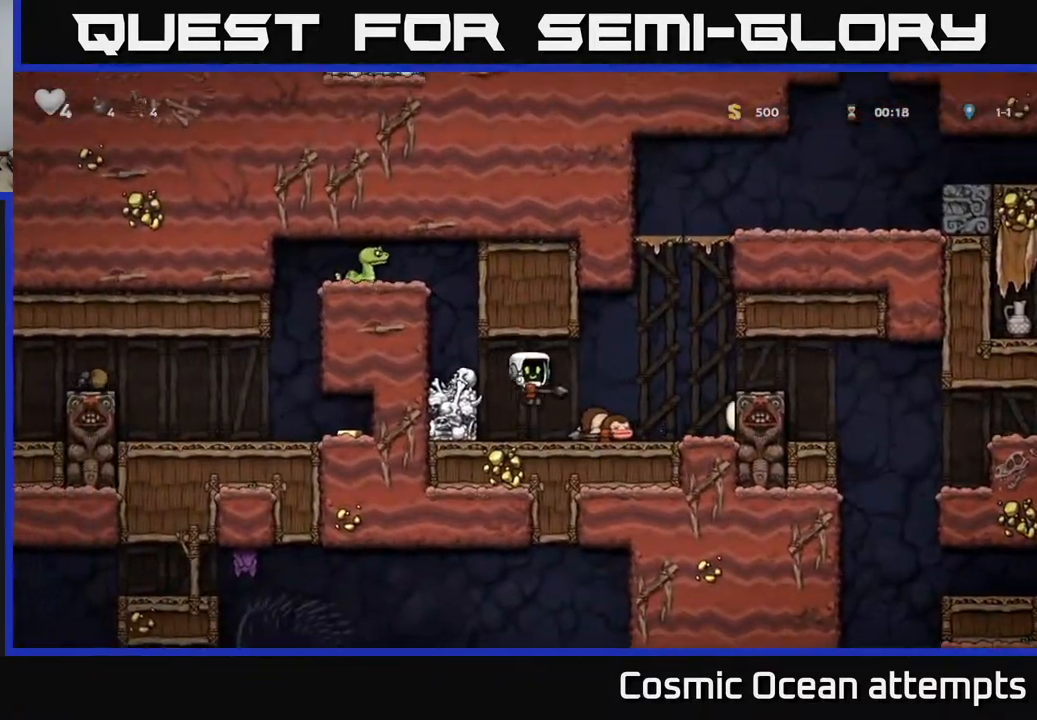
{"buttons": [], "right_stick": "center", "events": [[150, "DPAD_LEFT", "down"], [183, "A", "down"], [350, "A", "up"], [467, "DPAD_LEFT", "up"]]}
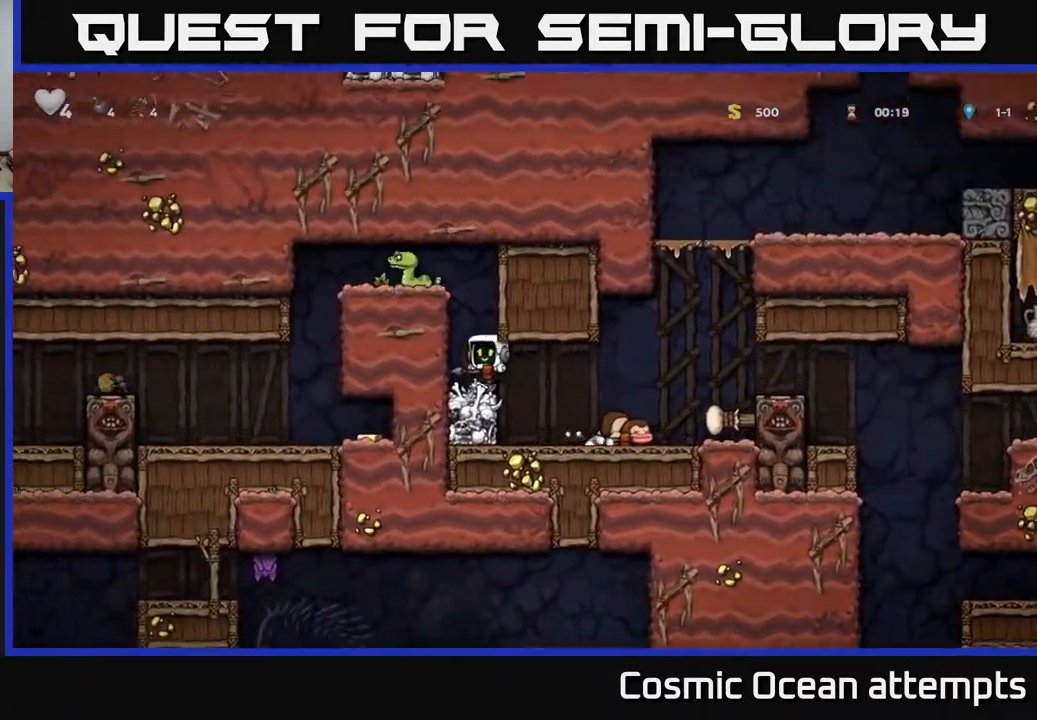
{"buttons": ["A", "DPAD_LEFT"], "right_stick": "center", "events": [[133, "A", "down"], [233, "DPAD_LEFT", "down"], [300, "A", "up"], [483, "A", "down"]]}
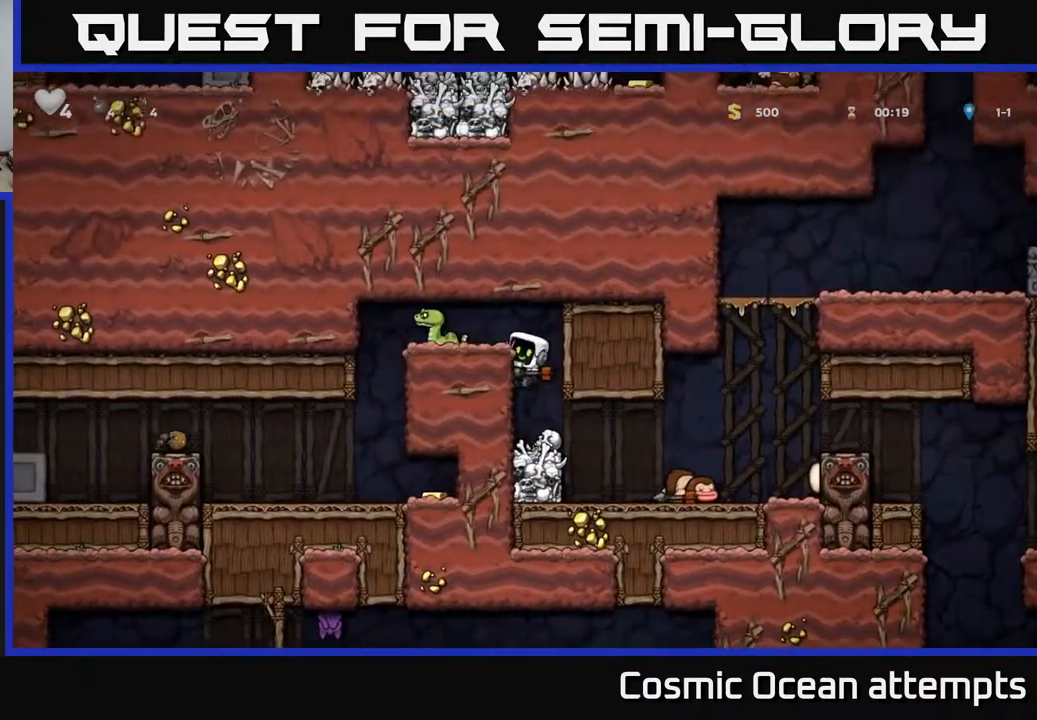
{"buttons": [], "right_stick": "center", "events": [[117, "A", "up"], [117, "X", "down"], [150, "DPAD_LEFT", "up"], [200, "X", "up"]]}
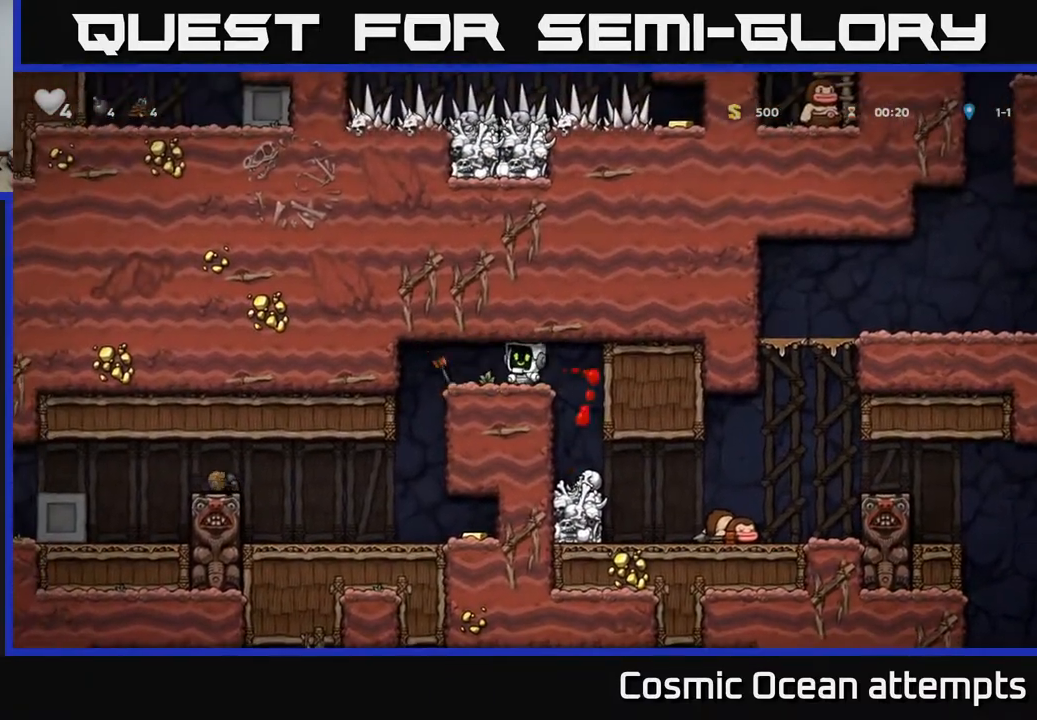
{"buttons": [], "right_stick": "center", "events": [[17, "DPAD_LEFT", "down"], [250, "DPAD_LEFT", "up"], [333, "DPAD_RIGHT", "down"], [450, "DPAD_RIGHT", "up"]]}
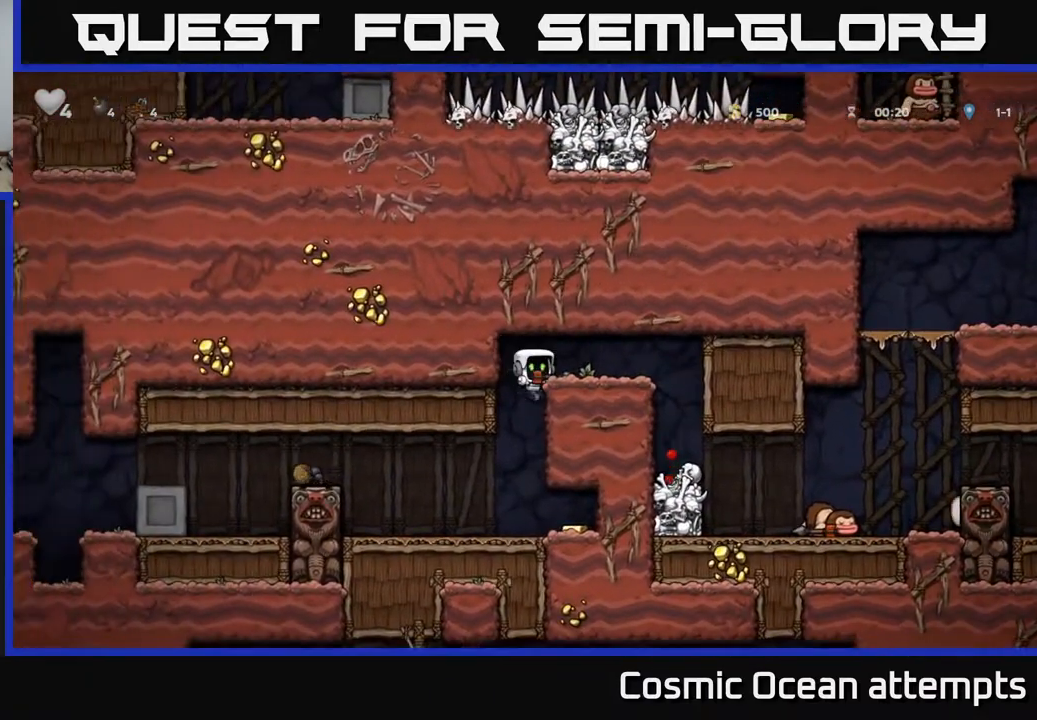
{"buttons": [], "right_stick": "center", "events": []}
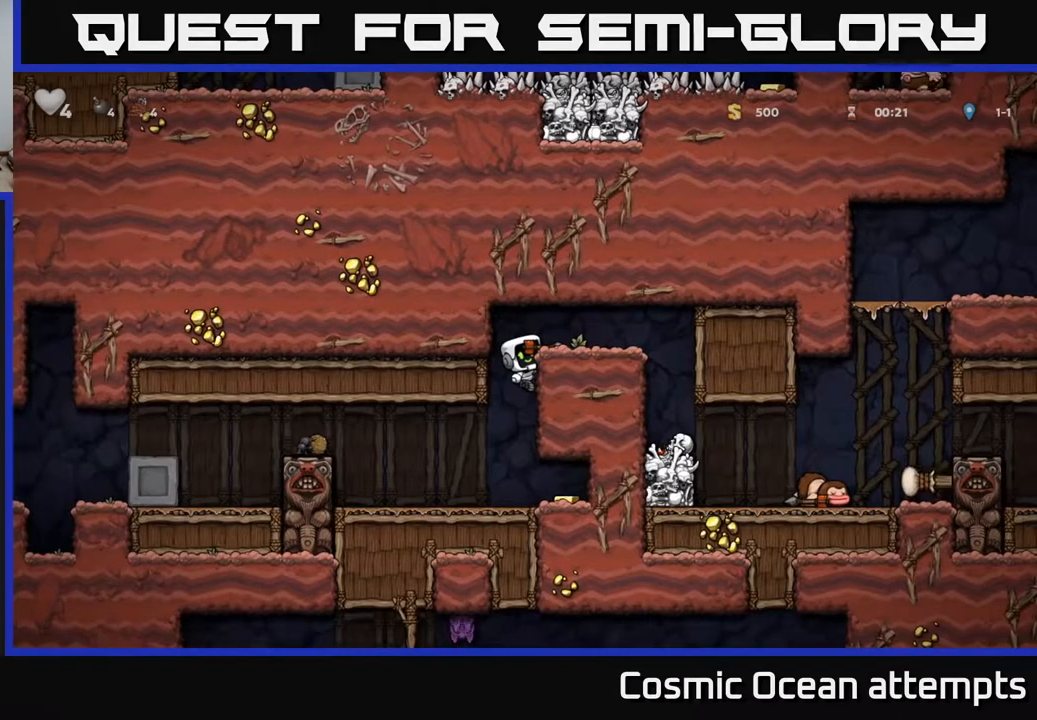
{"buttons": ["DPAD_DOWN"], "right_stick": "center", "events": [[17, "DPAD_DOWN", "down"]]}
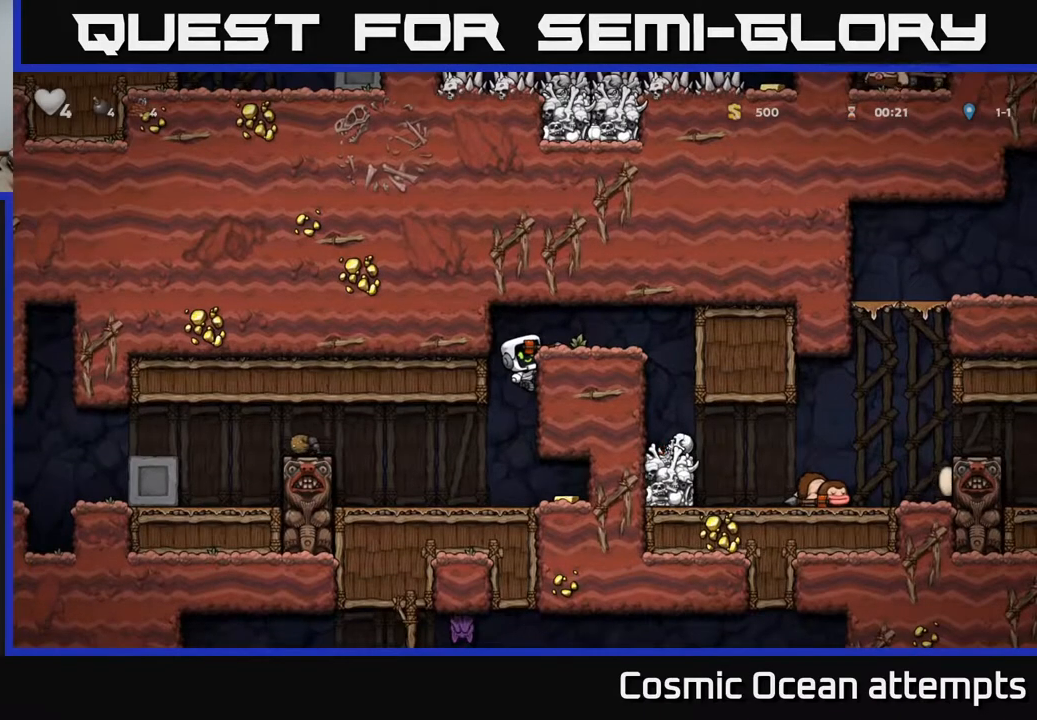
{"buttons": ["DPAD_DOWN"], "right_stick": "center", "events": []}
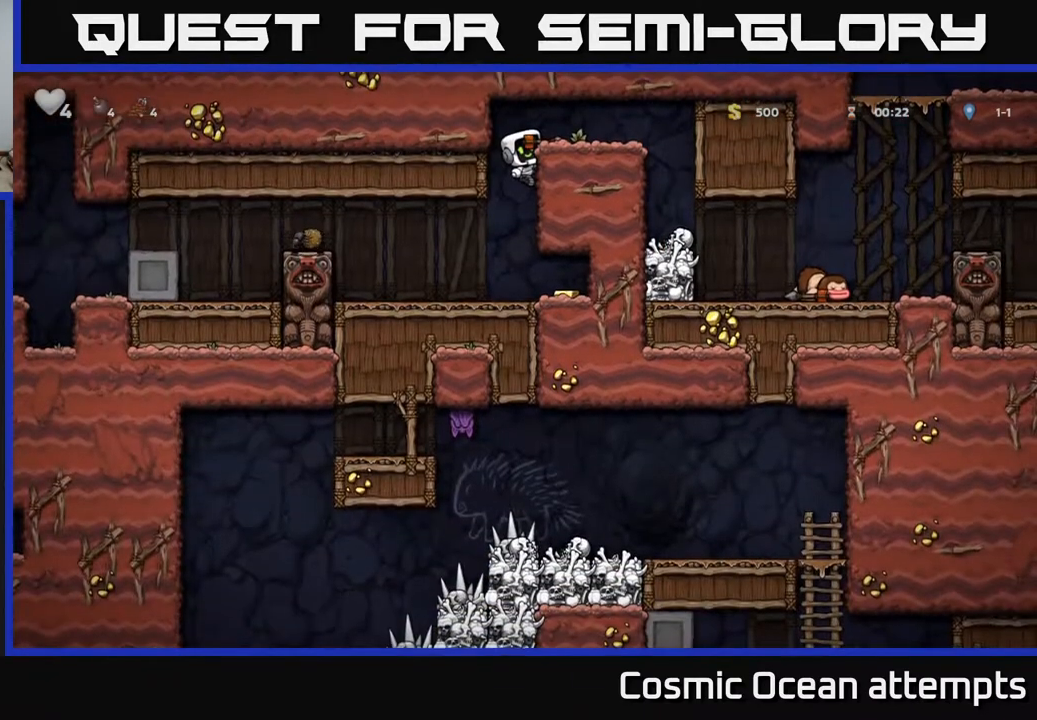
{"buttons": ["DPAD_RIGHT"], "right_stick": "center", "events": [[183, "DPAD_DOWN", "up"], [250, "A", "down"], [283, "DPAD_RIGHT", "down"], [450, "A", "up"]]}
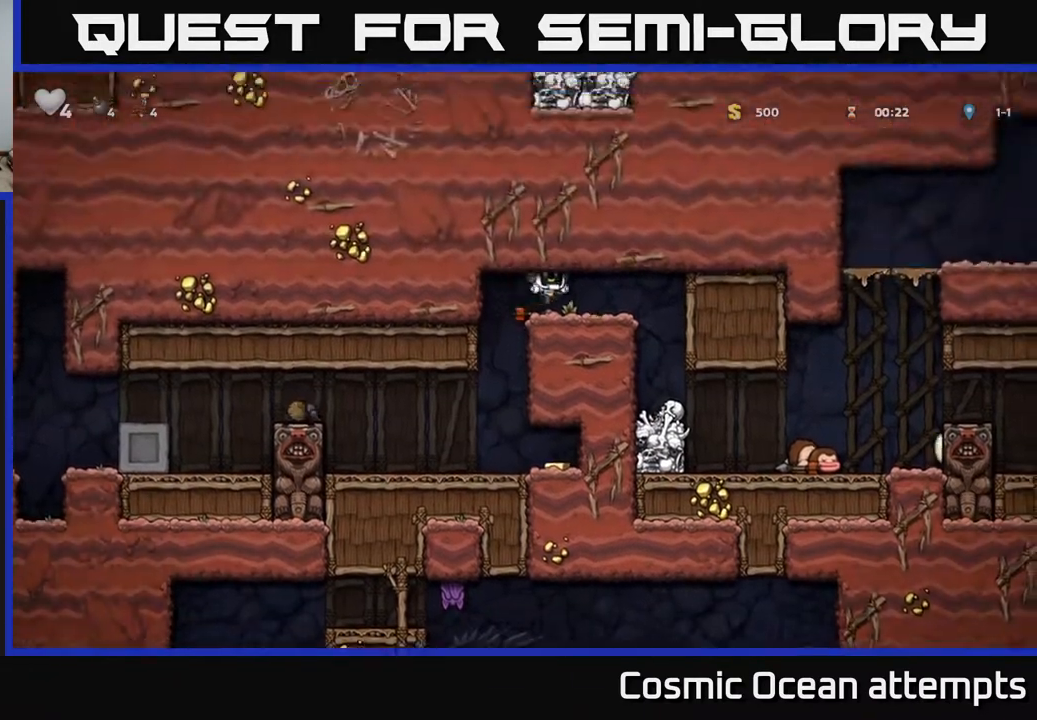
{"buttons": [], "right_stick": "center", "events": [[167, "DPAD_RIGHT", "up"]]}
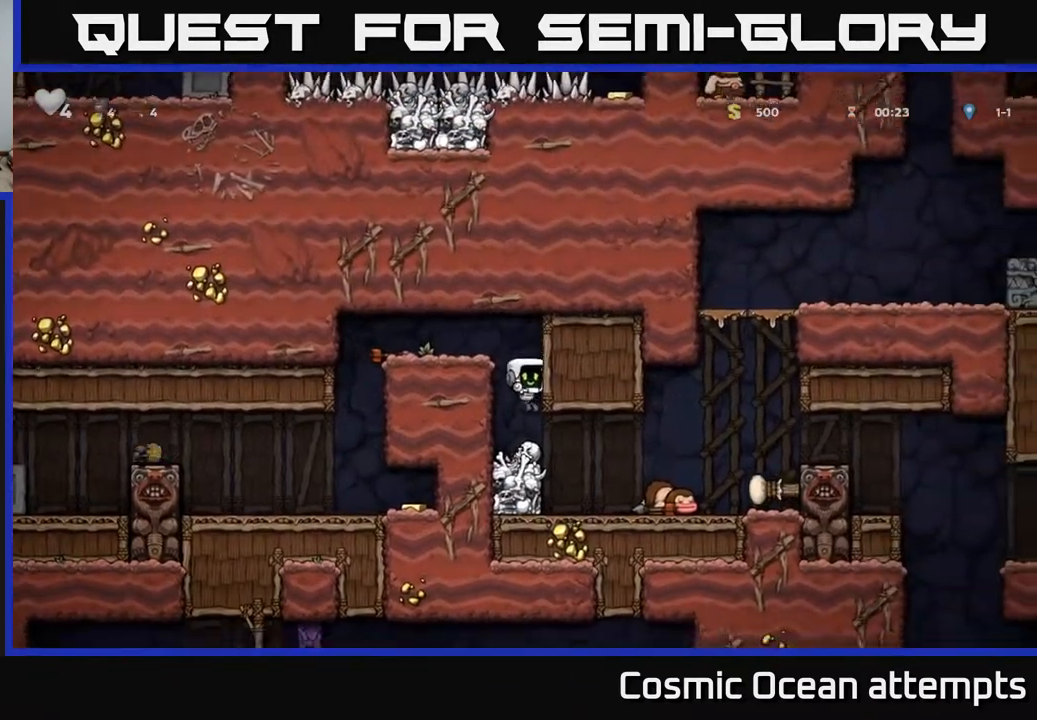
{"buttons": [], "right_stick": "center", "events": [[117, "DPAD_RIGHT", "down"], [350, "DPAD_RIGHT", "up"]]}
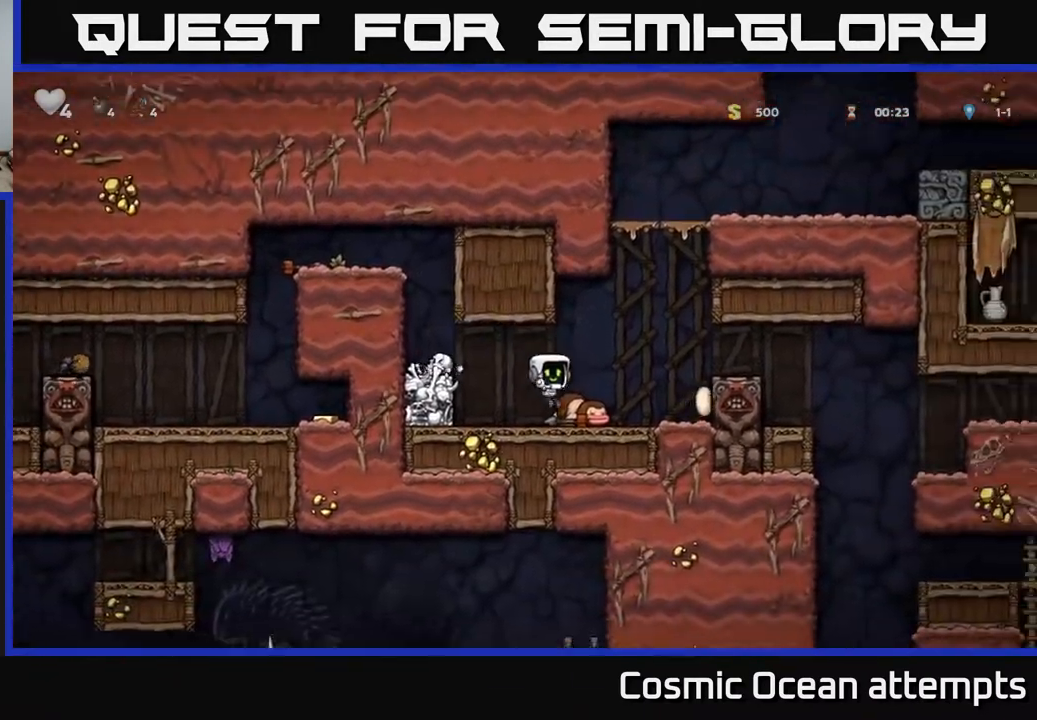
{"buttons": ["DPAD_RIGHT"], "right_stick": "center", "events": [[33, "DPAD_RIGHT", "down"], [167, "A", "down"], [267, "A", "up"]]}
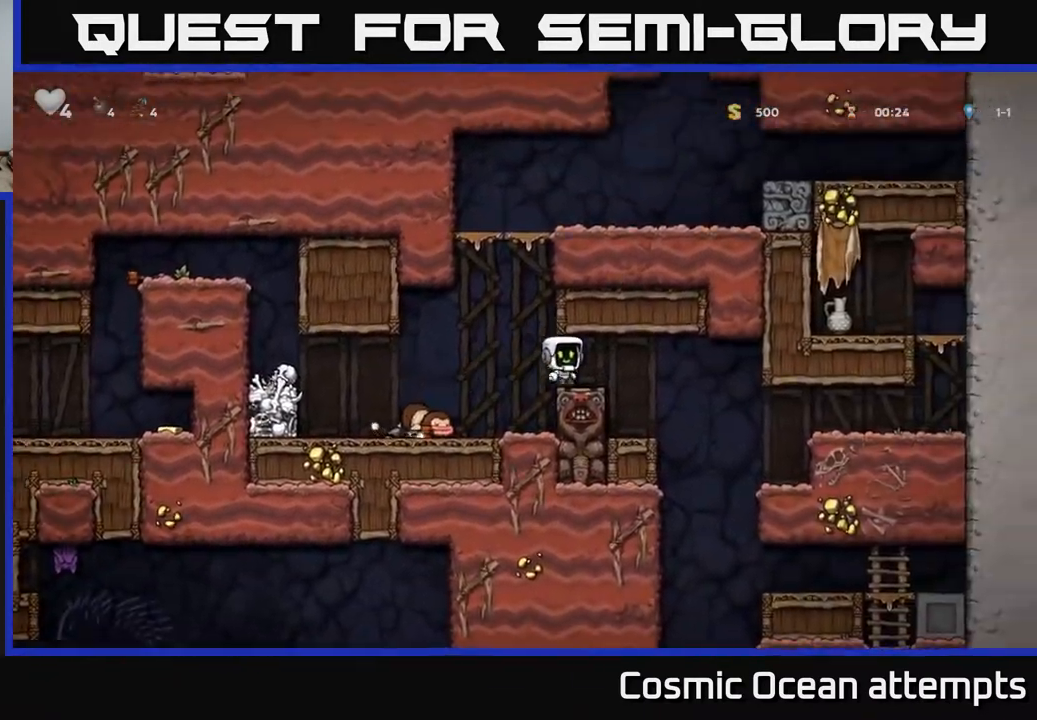
{"buttons": [], "right_stick": "center", "events": [[500, "DPAD_RIGHT", "up"]]}
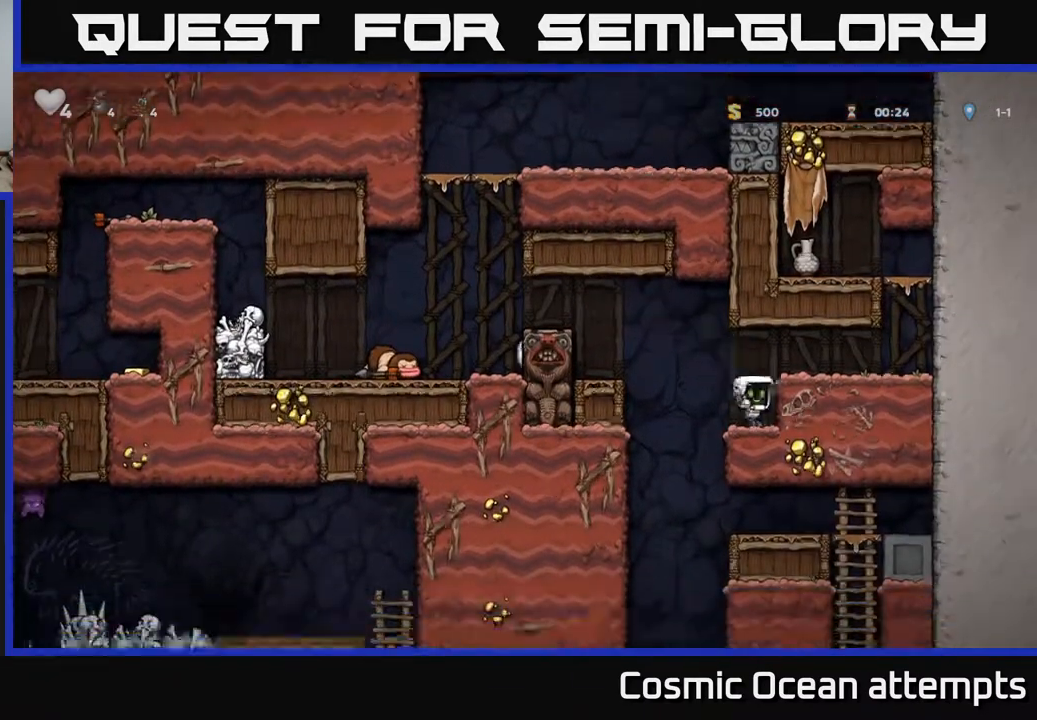
{"buttons": ["DPAD_DOWN"], "right_stick": "center", "events": [[67, "DPAD_LEFT", "down"], [250, "DPAD_LEFT", "up"], [300, "DPAD_RIGHT", "down"], [483, "DPAD_DOWN", "down"], [500, "DPAD_RIGHT", "up"]]}